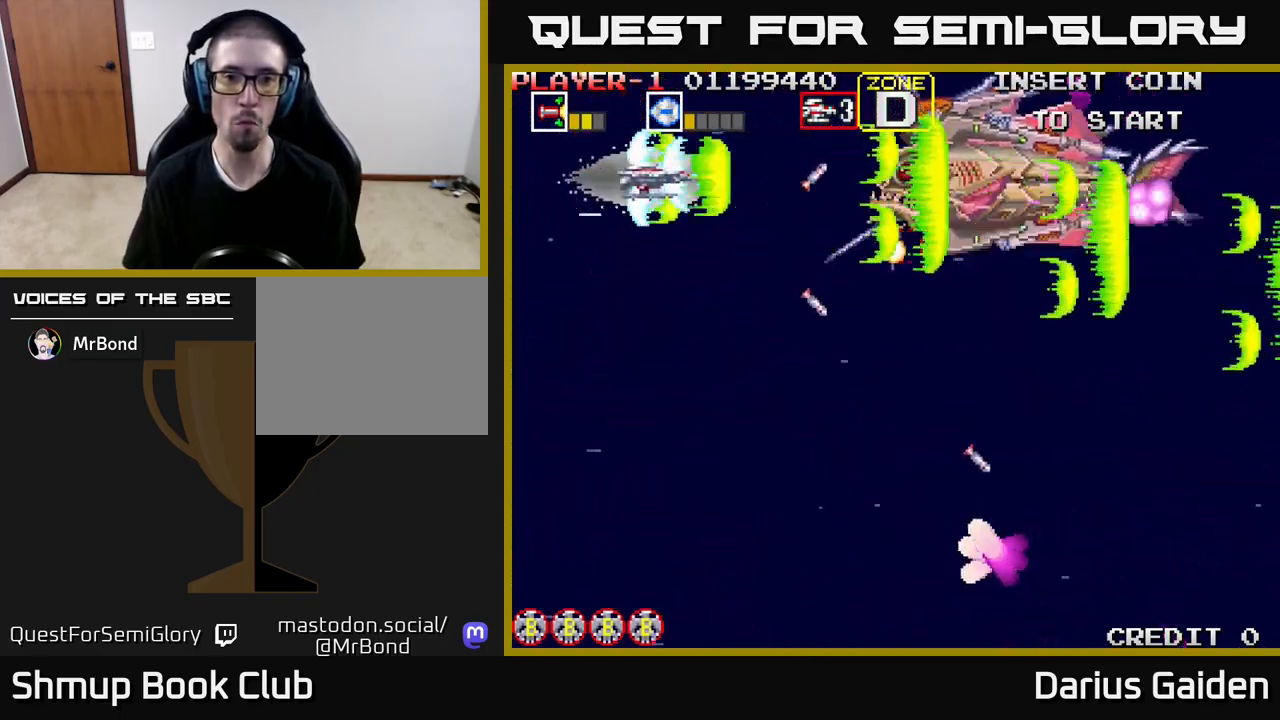
Gameplay with a controller (Xbox layout); each line is a JSON object with the inputs held at the frame after it. "events" lists button and stick changes between this image and that frame as [ms after this image, input, new state], when the widget could be followed in between. Not read: left_stick right_stick.
{"buttons": ["R2", "DPAD_DOWN"], "events": [[117, "DPAD_LEFT", "up"], [400, "DPAD_DOWN", "down"]]}
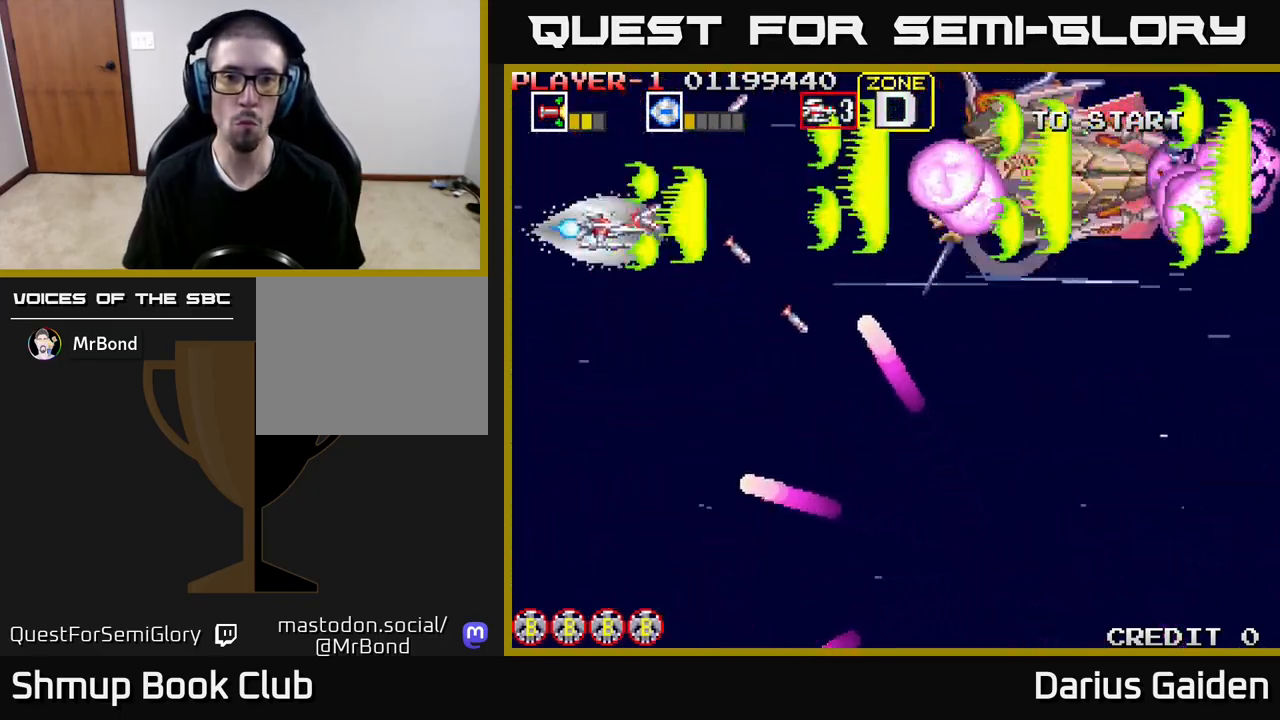
{"buttons": ["R2", "DPAD_DOWN", "DPAD_RIGHT"], "events": [[33, "DPAD_DOWN", "up"], [167, "DPAD_RIGHT", "down"], [233, "DPAD_DOWN", "down"], [300, "DPAD_DOWN", "up"], [383, "DPAD_DOWN", "down"], [433, "DPAD_RIGHT", "up"], [467, "DPAD_RIGHT", "down"]]}
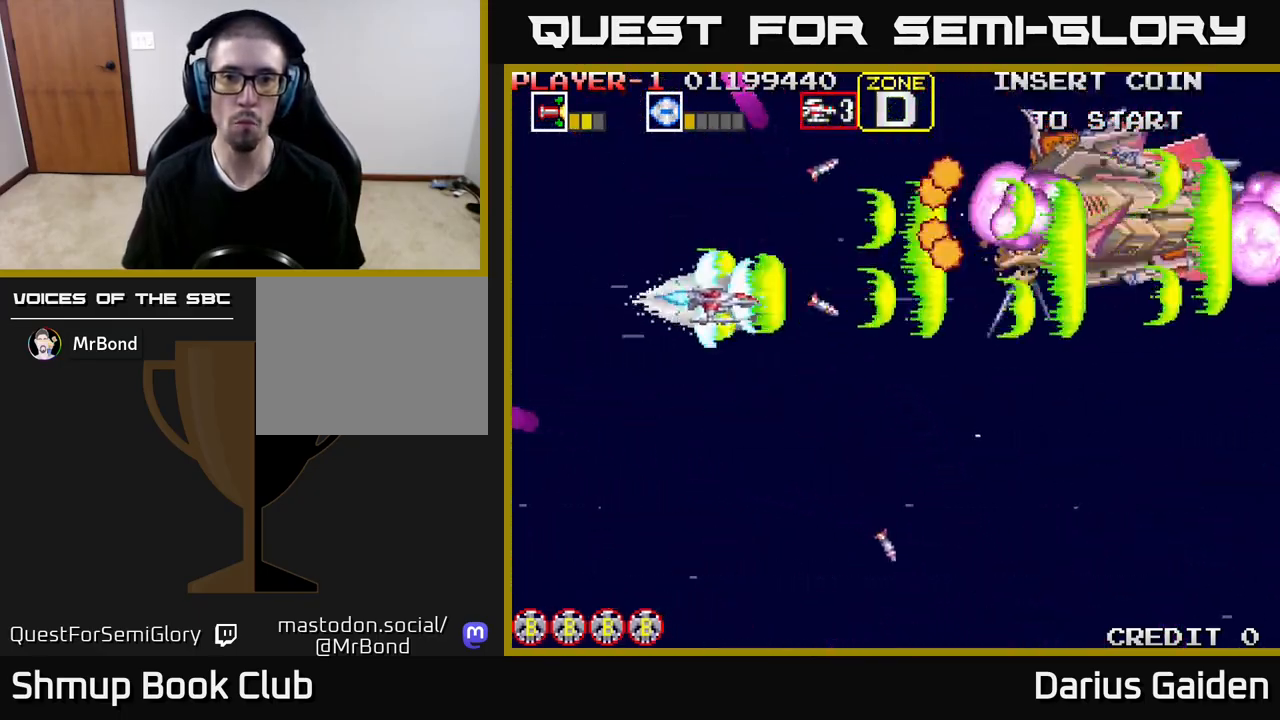
{"buttons": ["R2", "DPAD_LEFT"], "events": [[17, "DPAD_DOWN", "up"], [83, "DPAD_UP", "down"], [167, "DPAD_UP", "up"], [217, "DPAD_DOWN", "down"], [233, "DPAD_RIGHT", "up"], [250, "DPAD_LEFT", "down"], [283, "DPAD_DOWN", "up"]]}
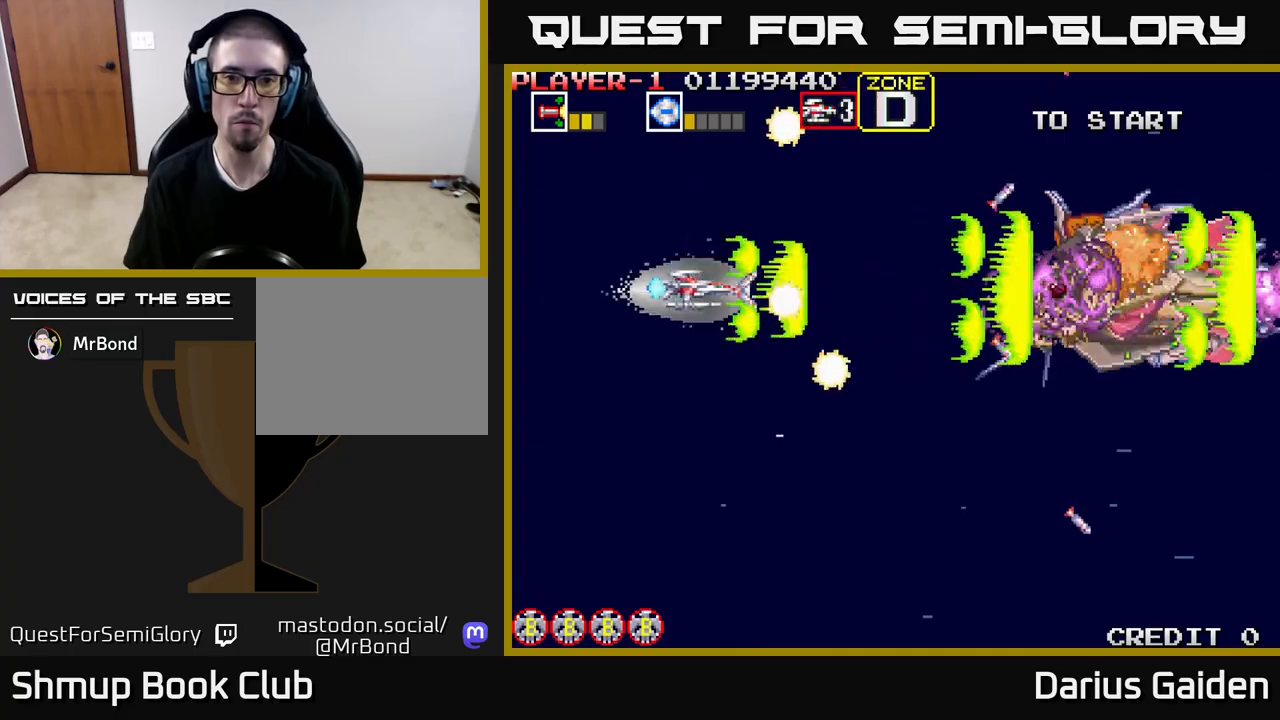
{"buttons": ["R2", "DPAD_DOWN", "DPAD_RIGHT"], "events": [[233, "DPAD_UP", "down"], [250, "DPAD_LEFT", "up"], [283, "DPAD_RIGHT", "down"], [333, "DPAD_UP", "up"], [400, "DPAD_DOWN", "down"]]}
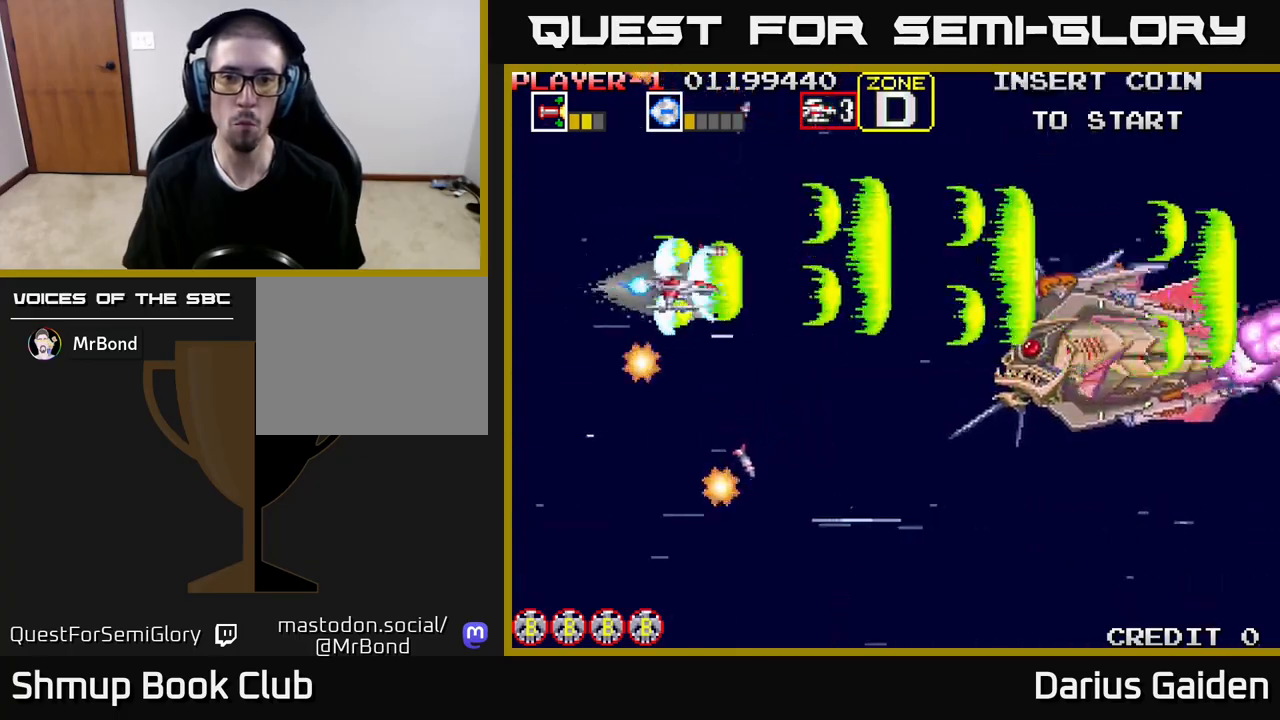
{"buttons": ["R2", "DPAD_LEFT"], "events": [[400, "DPAD_DOWN", "up"], [400, "DPAD_RIGHT", "up"], [467, "DPAD_LEFT", "down"]]}
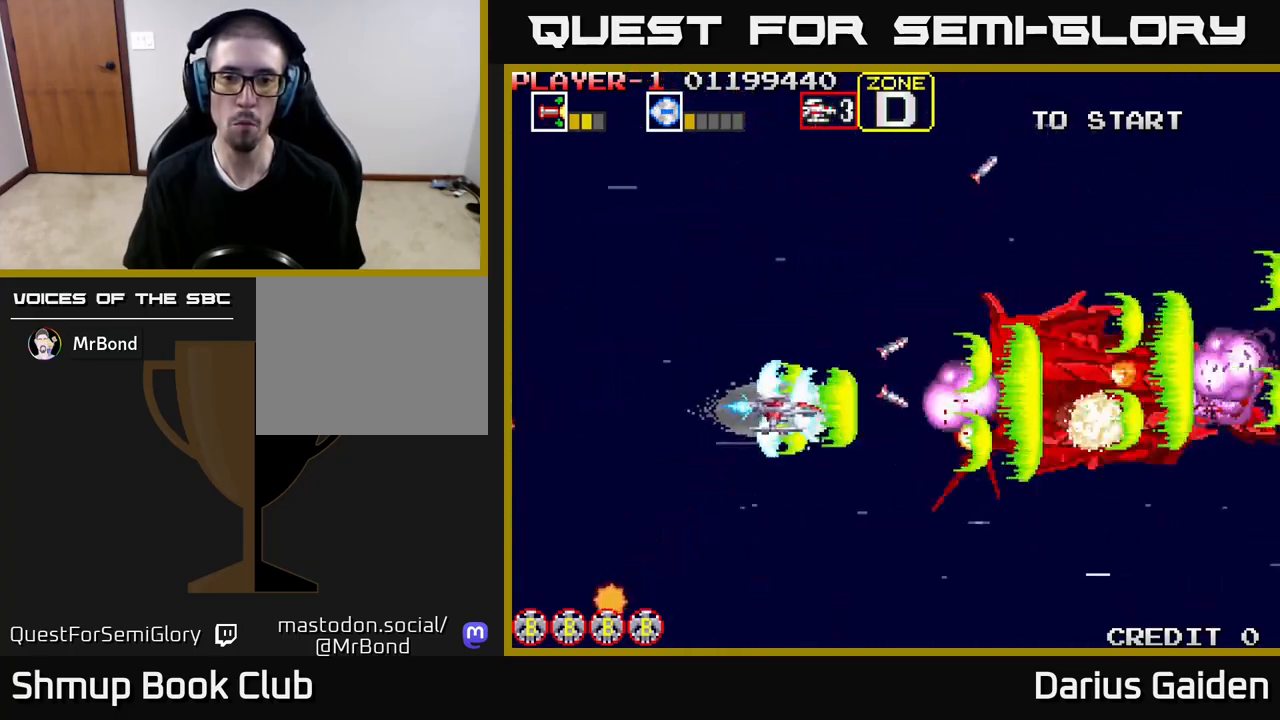
{"buttons": ["R2", "DPAD_LEFT"], "events": [[67, "DPAD_LEFT", "up"], [233, "DPAD_DOWN", "down"], [350, "DPAD_DOWN", "up"], [450, "DPAD_LEFT", "down"]]}
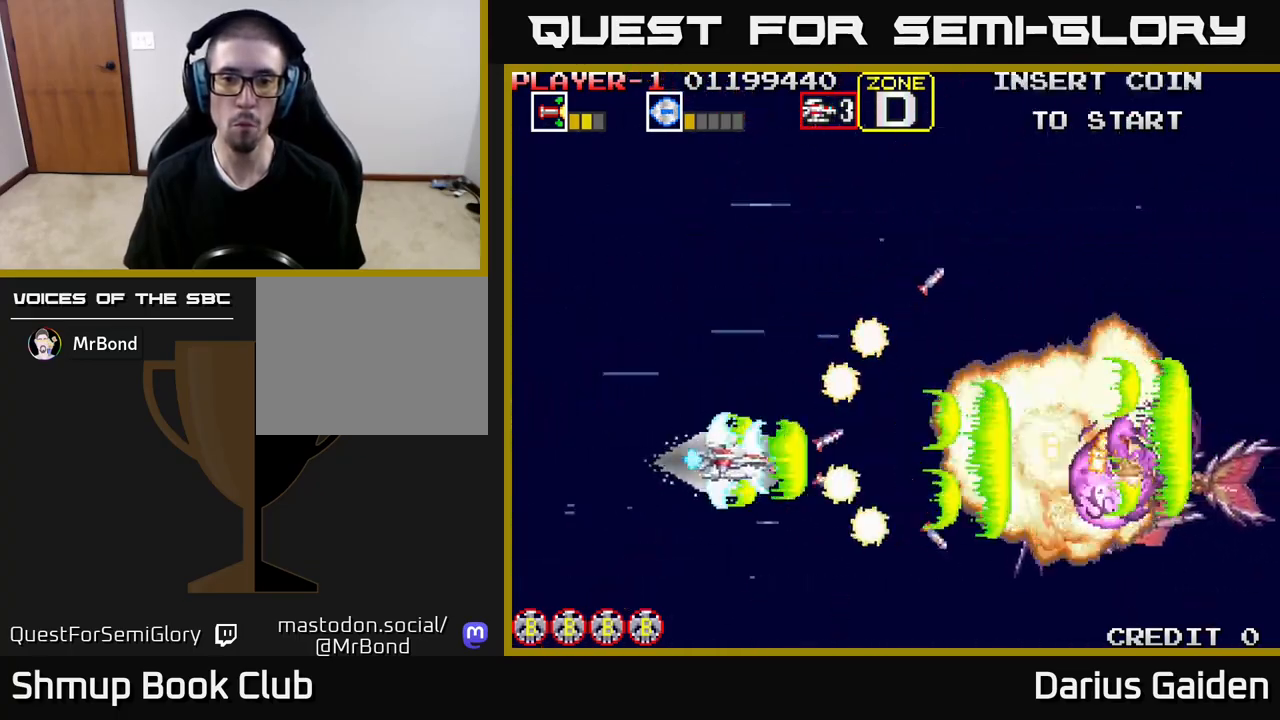
{"buttons": ["R2", "DPAD_RIGHT"], "events": [[333, "DPAD_LEFT", "up"], [417, "DPAD_RIGHT", "down"]]}
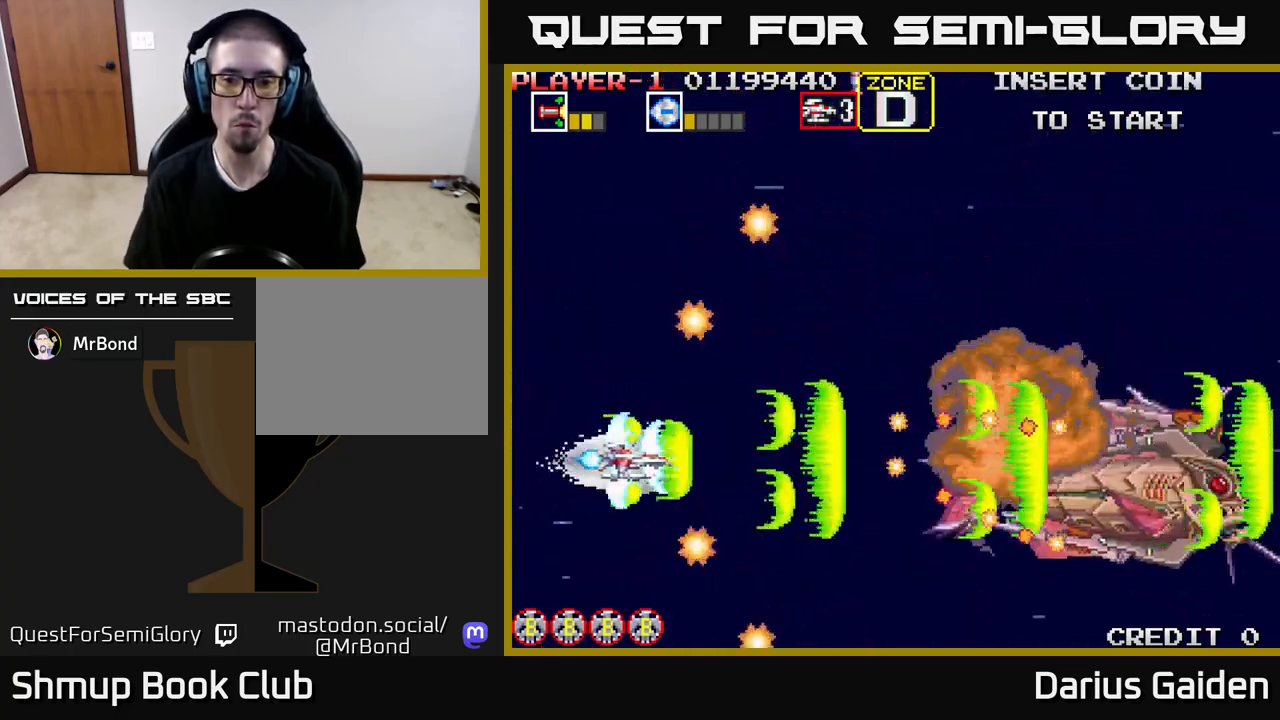
{"buttons": ["R2"], "events": [[50, "DPAD_DOWN", "down"], [83, "DPAD_RIGHT", "up"], [150, "DPAD_DOWN", "up"], [150, "DPAD_LEFT", "down"], [217, "DPAD_UP", "down"], [250, "DPAD_UP", "up"], [333, "DPAD_LEFT", "up"], [417, "DPAD_UP", "down"], [500, "DPAD_UP", "up"]]}
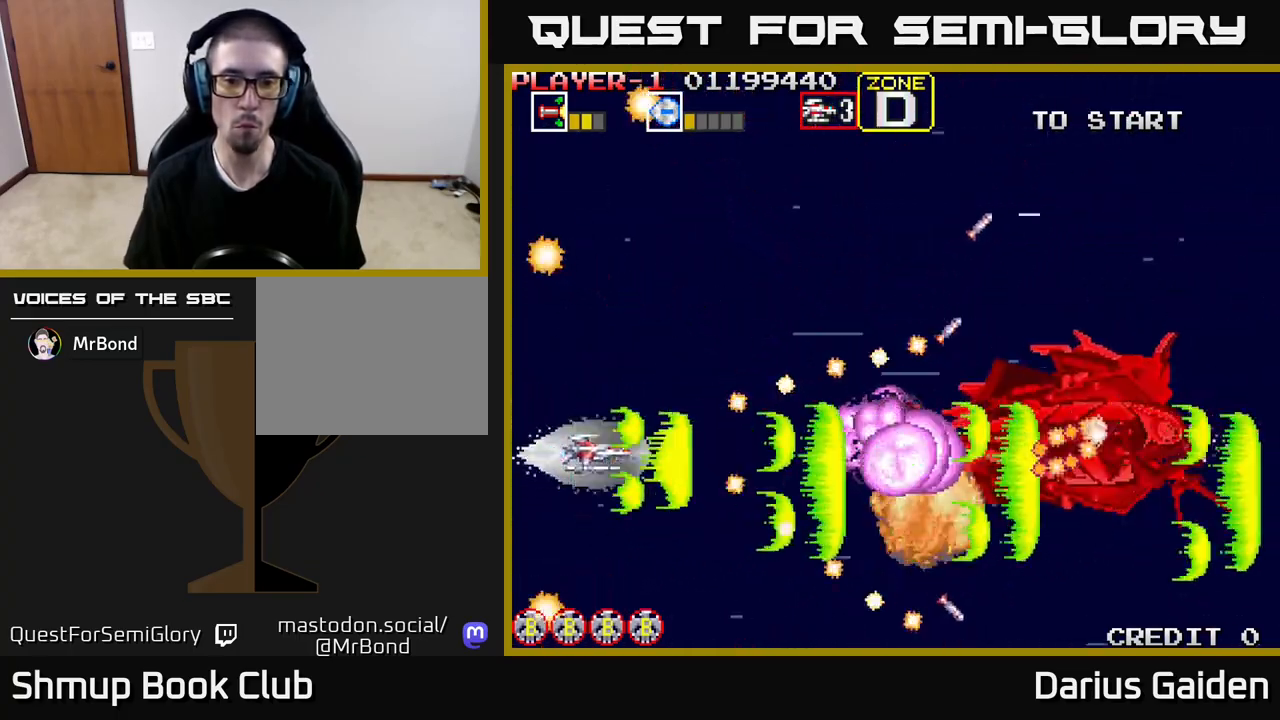
{"buttons": ["R2", "DPAD_DOWN", "DPAD_RIGHT"], "events": [[283, "DPAD_UP", "down"], [350, "DPAD_UP", "up"], [450, "DPAD_DOWN", "down"], [467, "DPAD_RIGHT", "down"]]}
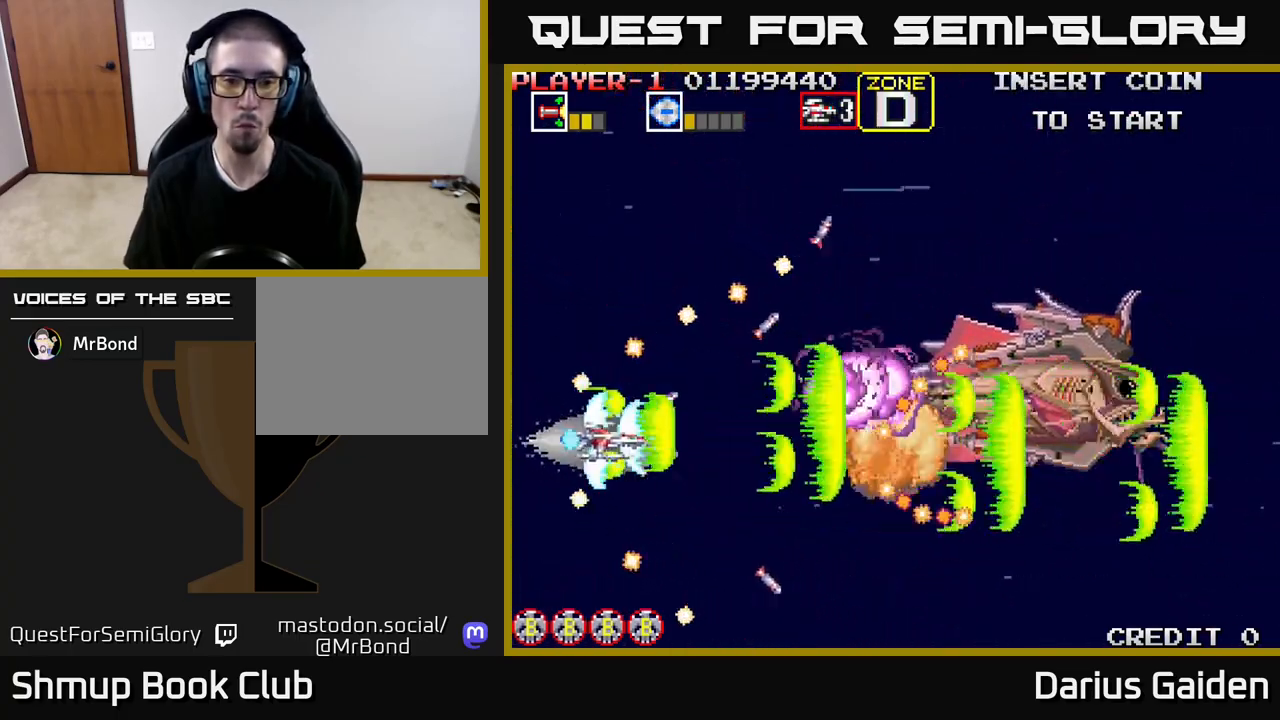
{"buttons": ["R2"], "events": [[67, "DPAD_DOWN", "up"], [167, "DPAD_UP", "down"], [217, "DPAD_RIGHT", "up"], [267, "DPAD_LEFT", "down"], [317, "DPAD_UP", "up"], [467, "DPAD_LEFT", "up"]]}
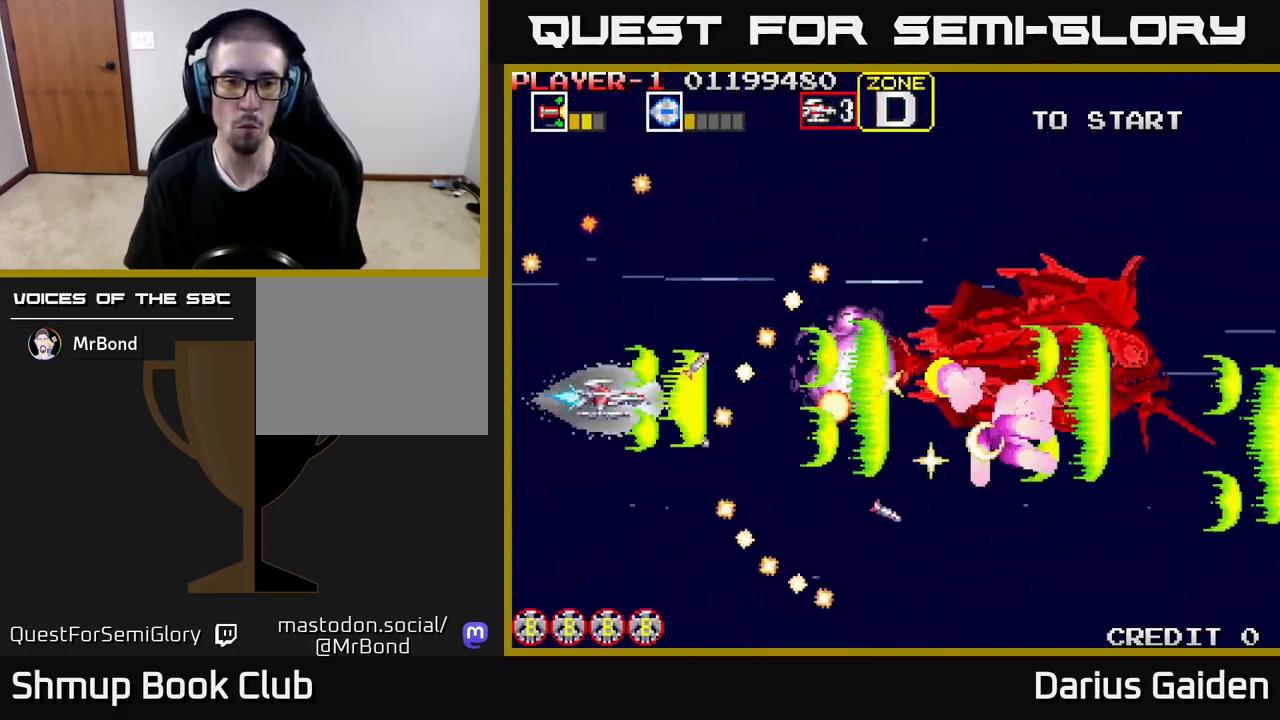
{"buttons": ["R2", "DPAD_RIGHT"], "events": [[17, "DPAD_LEFT", "down"], [50, "DPAD_DOWN", "down"], [150, "DPAD_LEFT", "up"], [200, "DPAD_DOWN", "up"], [417, "DPAD_RIGHT", "down"]]}
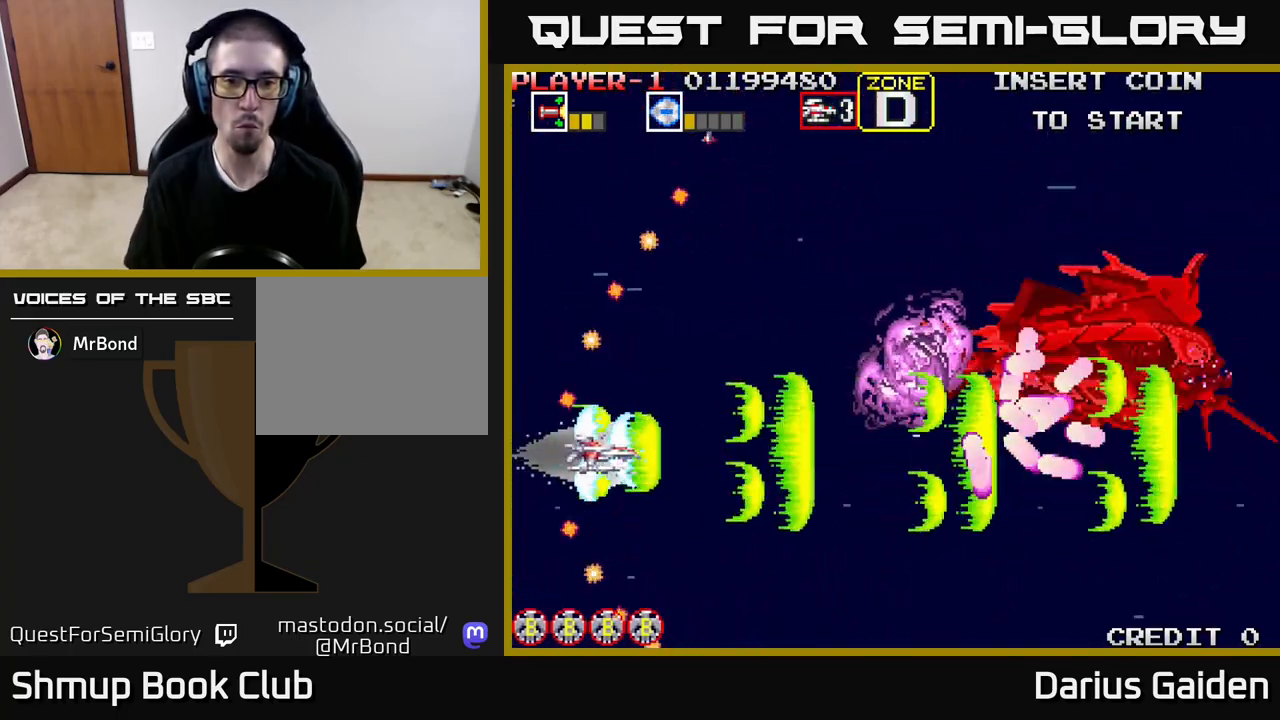
{"buttons": ["R2", "DPAD_DOWN"], "events": [[100, "DPAD_RIGHT", "up"], [183, "DPAD_UP", "down"], [283, "DPAD_UP", "up"], [367, "DPAD_DOWN", "down"]]}
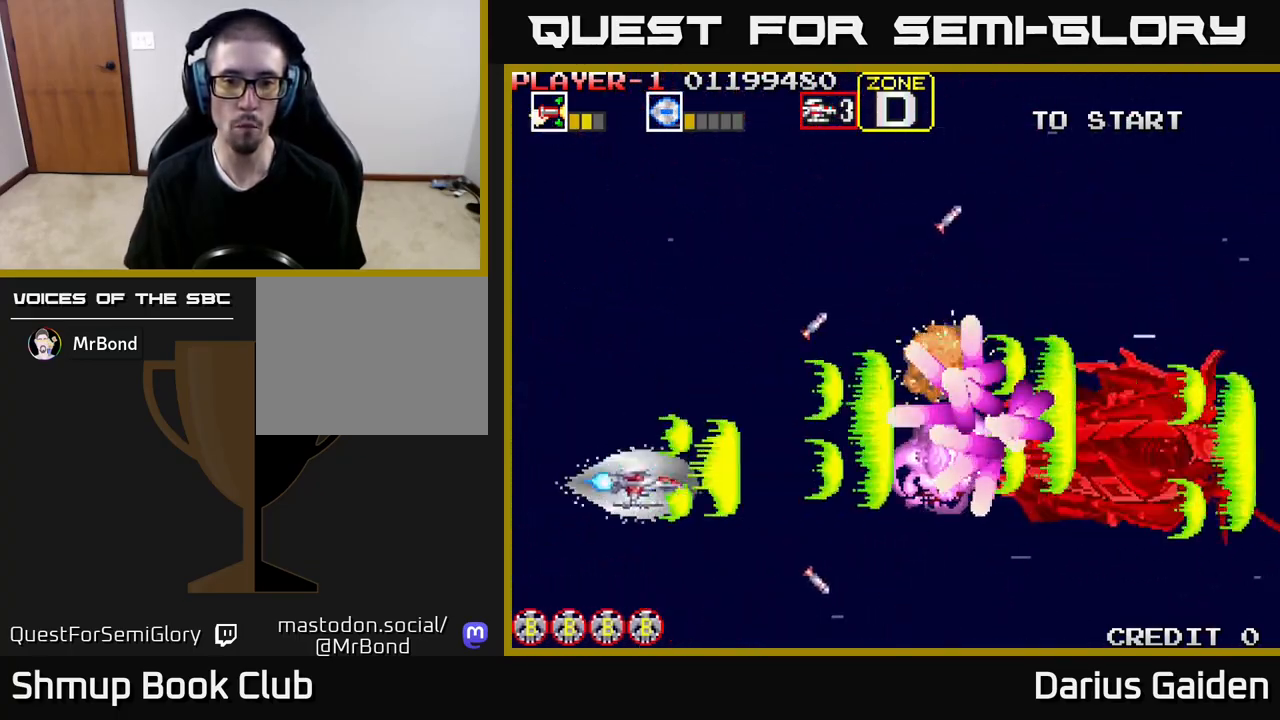
{"buttons": ["R2"], "events": [[67, "DPAD_DOWN", "up"], [67, "DPAD_LEFT", "down"], [283, "DPAD_LEFT", "up"], [367, "DPAD_DOWN", "down"], [467, "DPAD_DOWN", "up"]]}
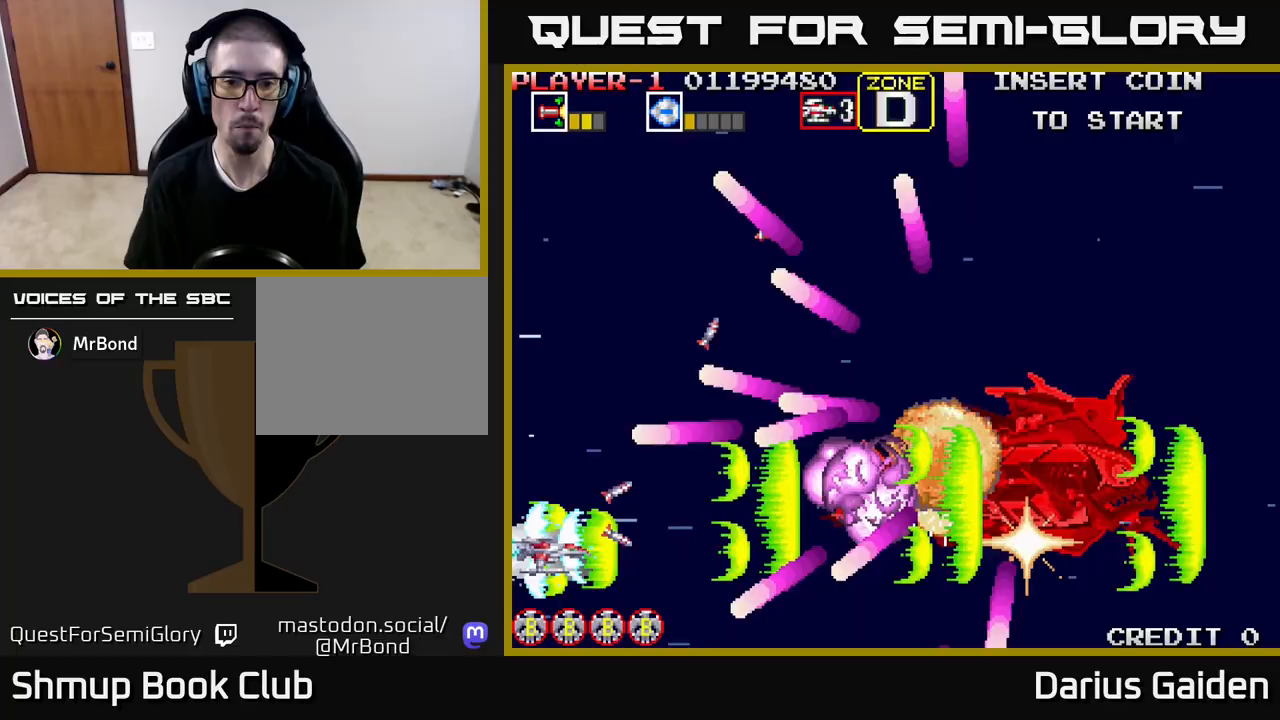
{"buttons": ["R2", "DPAD_UP"], "events": [[133, "DPAD_RIGHT", "down"], [433, "DPAD_UP", "down"], [450, "DPAD_RIGHT", "up"]]}
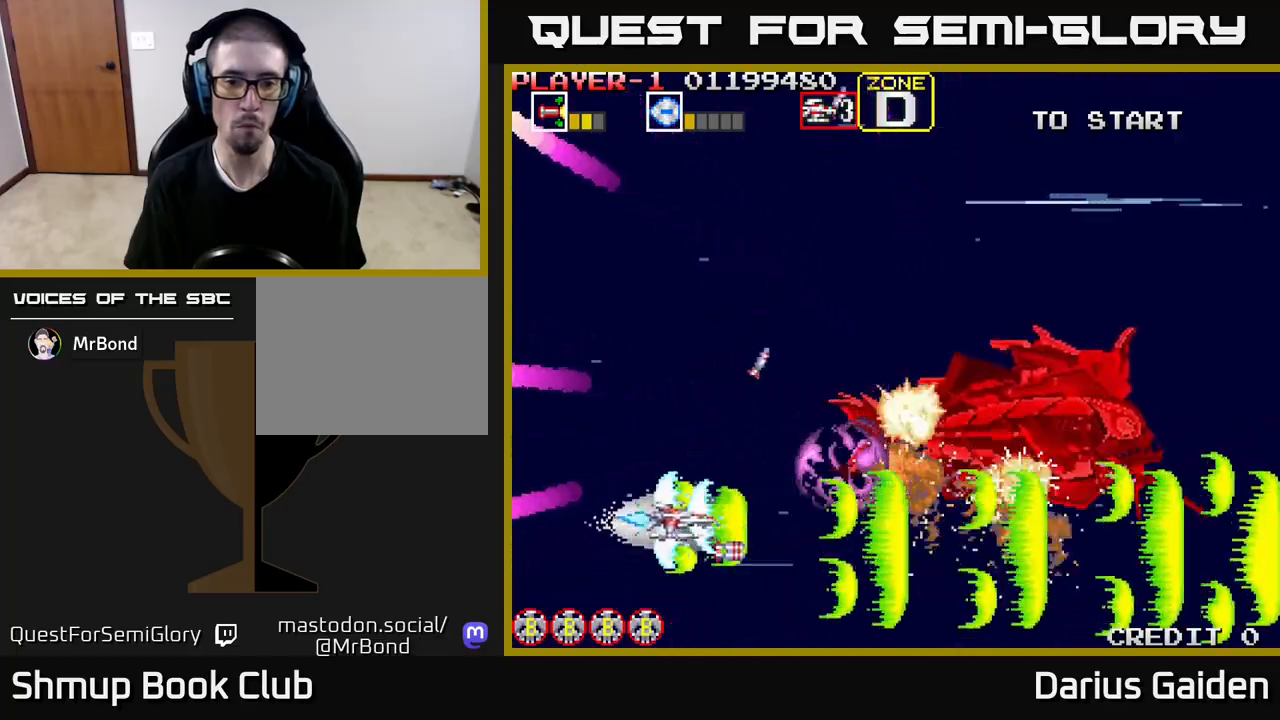
{"buttons": ["R2"], "events": [[250, "DPAD_RIGHT", "down"], [283, "DPAD_UP", "up"], [333, "DPAD_DOWN", "down"], [333, "DPAD_RIGHT", "up"], [400, "DPAD_LEFT", "down"], [417, "DPAD_DOWN", "up"], [433, "DPAD_LEFT", "up"]]}
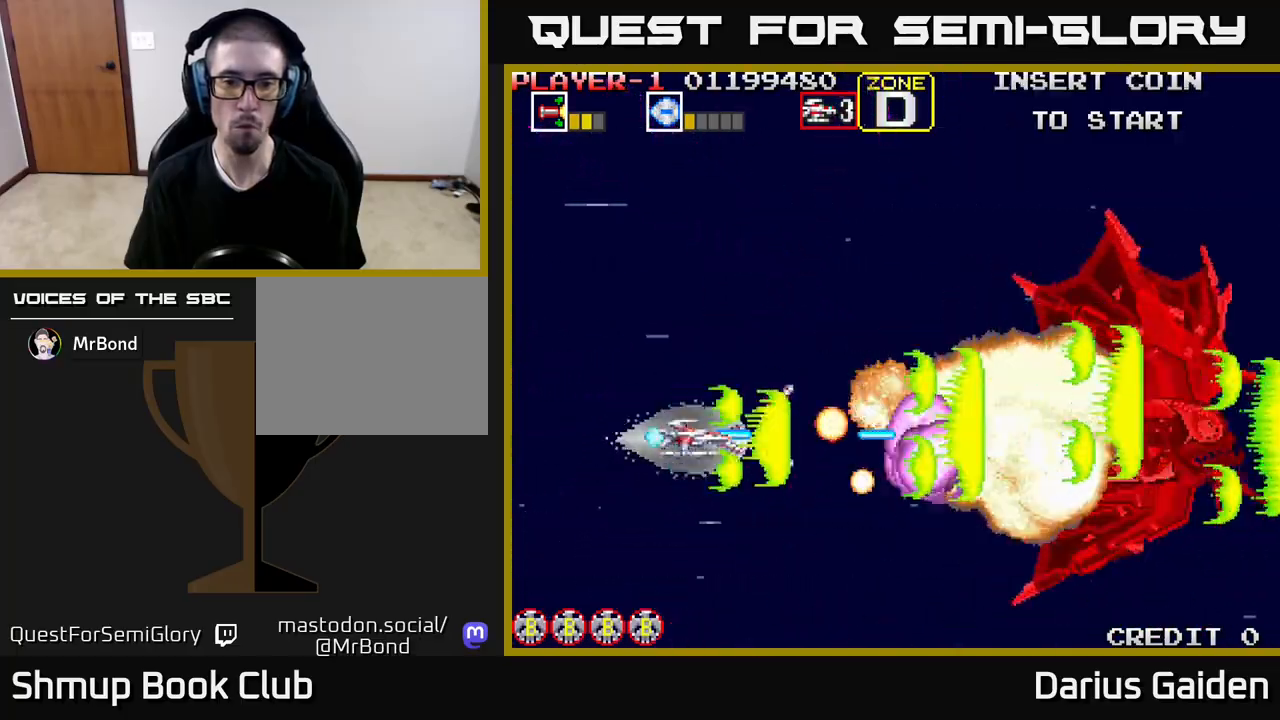
{"buttons": ["R2", "DPAD_UP"], "events": [[67, "DPAD_LEFT", "down"], [83, "DPAD_UP", "down"], [133, "DPAD_UP", "up"], [333, "DPAD_UP", "down"], [383, "DPAD_LEFT", "up"]]}
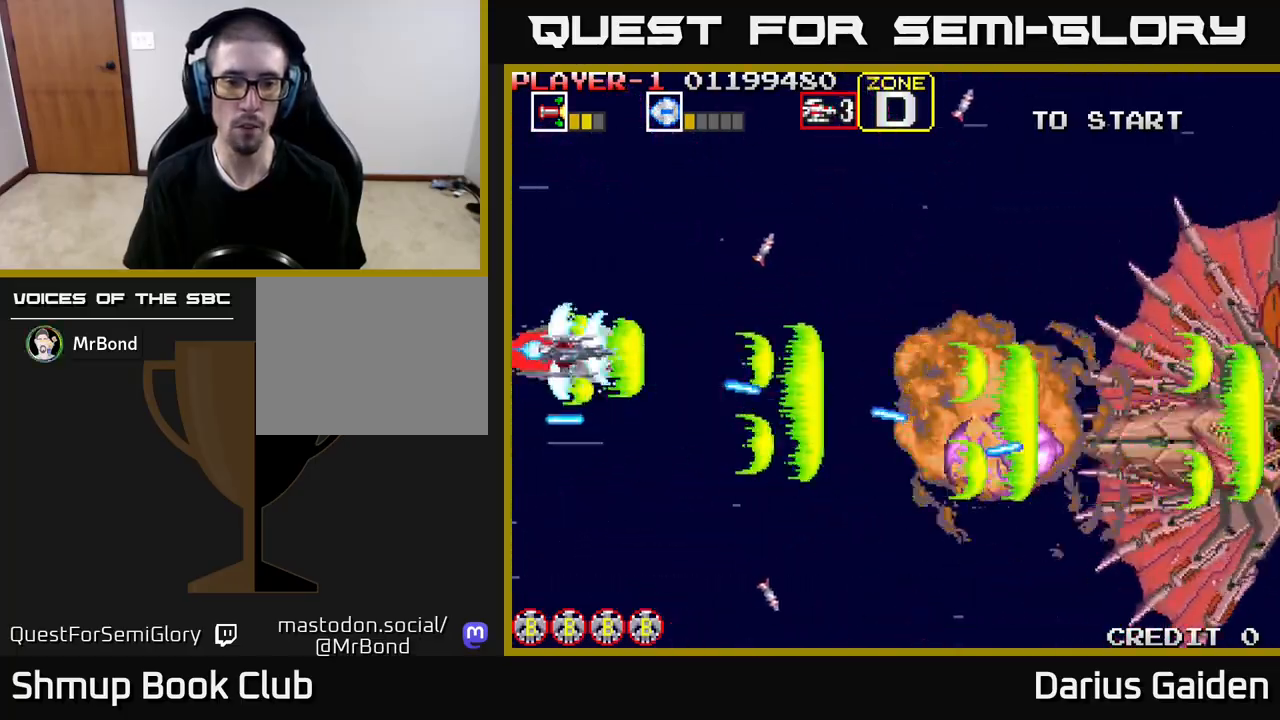
{"buttons": ["R2", "DPAD_DOWN"], "events": [[133, "DPAD_UP", "up"], [167, "DPAD_DOWN", "down"], [167, "DPAD_LEFT", "down"], [417, "DPAD_LEFT", "up"]]}
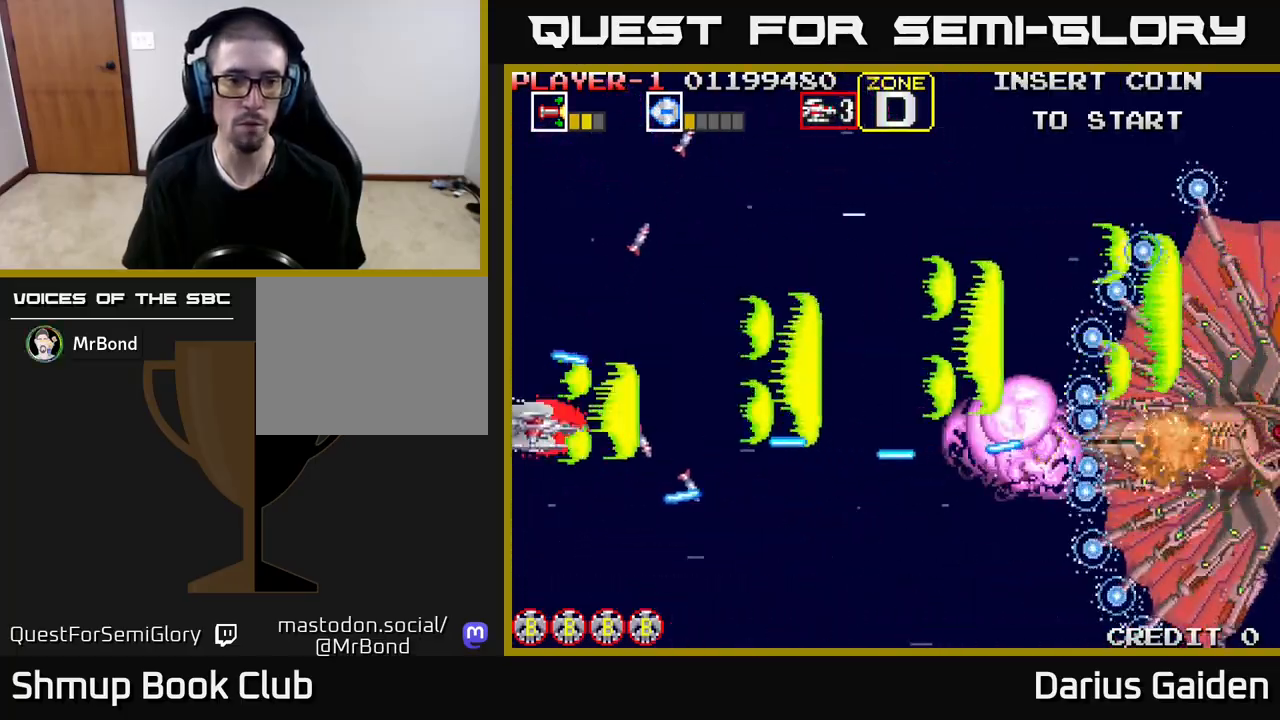
{"buttons": ["R2", "DPAD_UP", "DPAD_LEFT"], "events": [[17, "DPAD_DOWN", "up"], [50, "DPAD_UP", "down"], [117, "DPAD_UP", "up"], [217, "DPAD_UP", "down"], [367, "DPAD_UP", "up"], [383, "DPAD_RIGHT", "down"], [450, "DPAD_RIGHT", "up"], [483, "DPAD_LEFT", "down"], [483, "DPAD_UP", "down"]]}
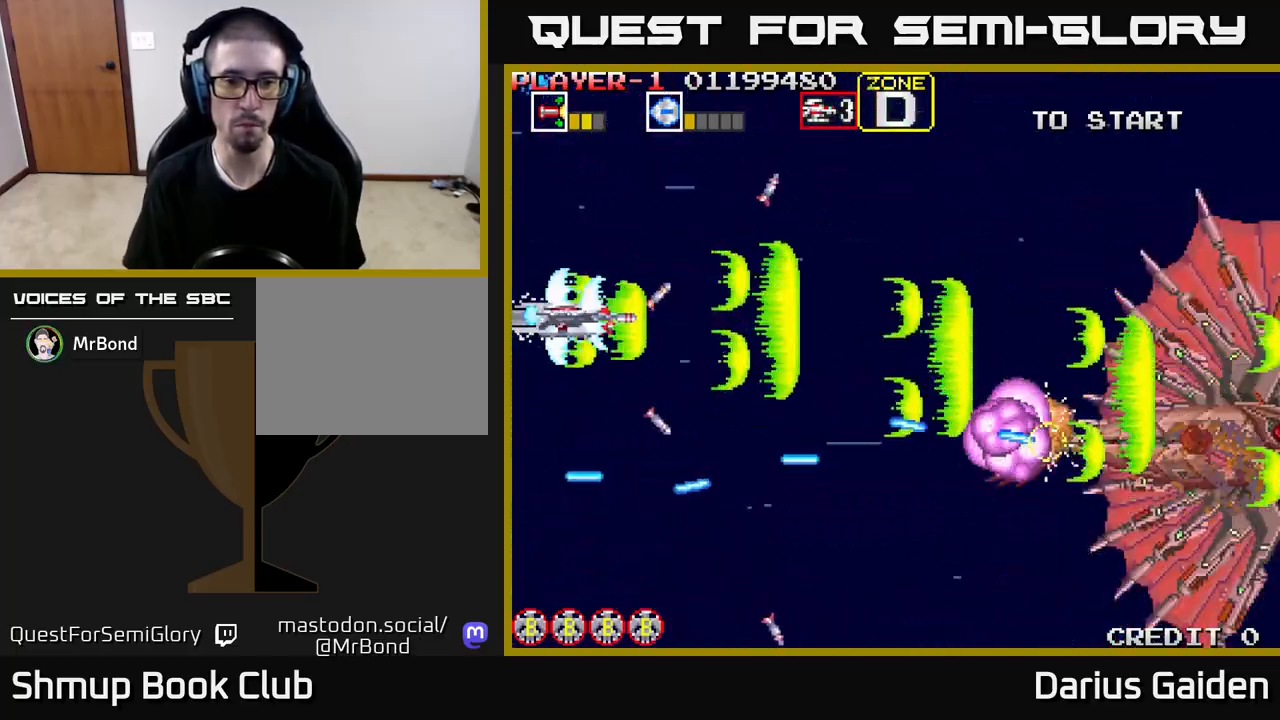
{"buttons": ["R2", "DPAD_UP", "DPAD_RIGHT"], "events": [[117, "DPAD_LEFT", "up"], [183, "DPAD_UP", "up"], [233, "DPAD_DOWN", "down"], [300, "DPAD_RIGHT", "down"], [350, "DPAD_DOWN", "up"], [383, "DPAD_UP", "down"]]}
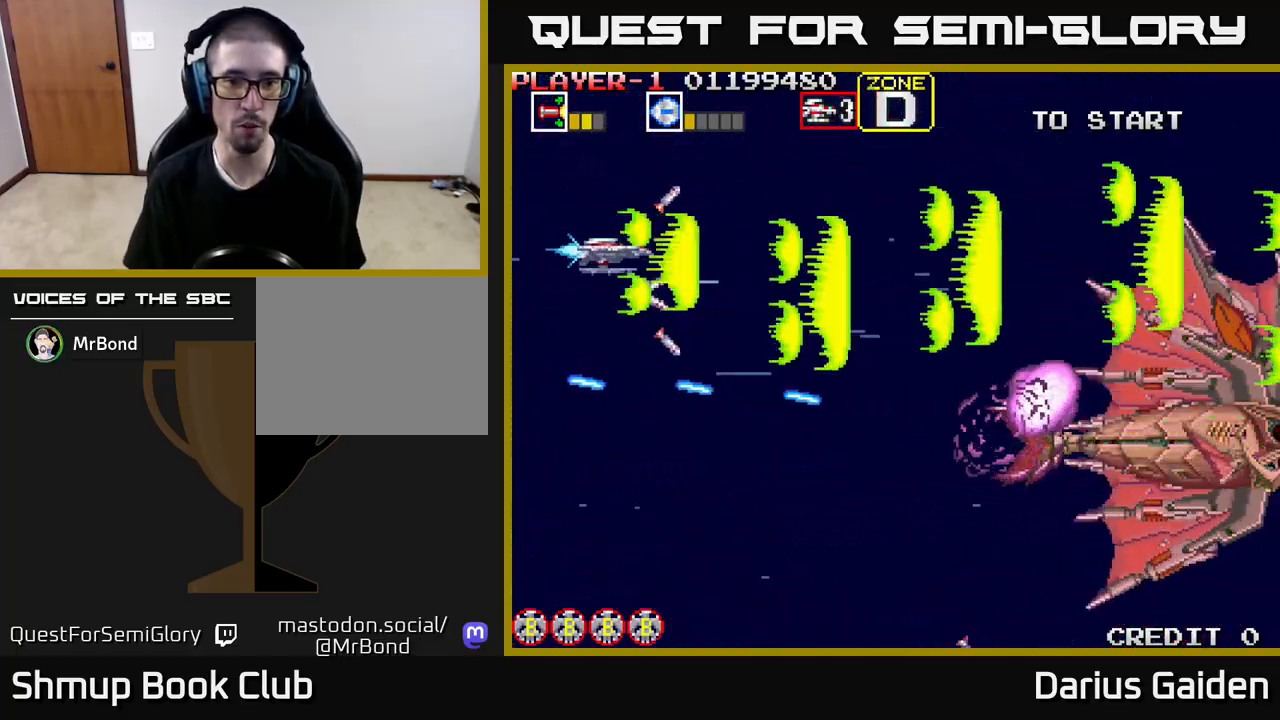
{"buttons": ["R2", "DPAD_DOWN"], "events": [[17, "DPAD_UP", "up"], [233, "DPAD_RIGHT", "up"], [333, "DPAD_DOWN", "down"], [333, "DPAD_LEFT", "down"], [383, "DPAD_LEFT", "up"]]}
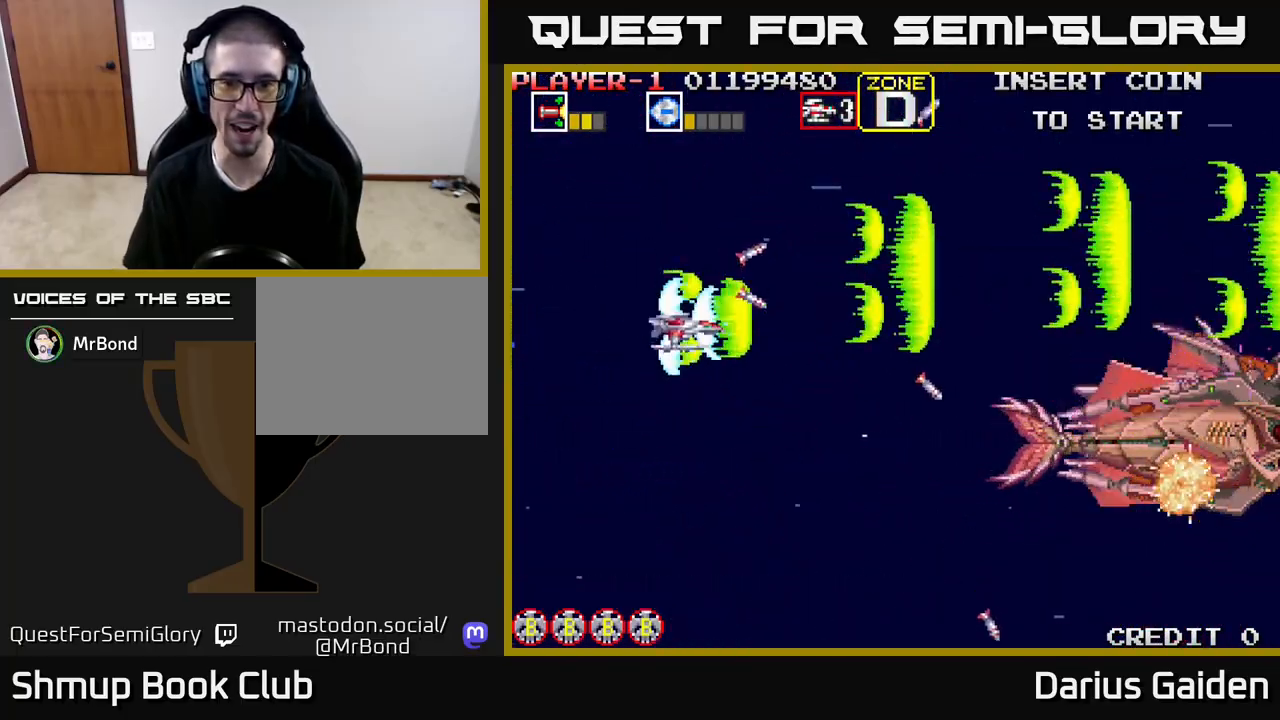
{"buttons": ["R2"], "events": [[133, "DPAD_RIGHT", "down"], [267, "DPAD_DOWN", "up"], [483, "DPAD_RIGHT", "up"]]}
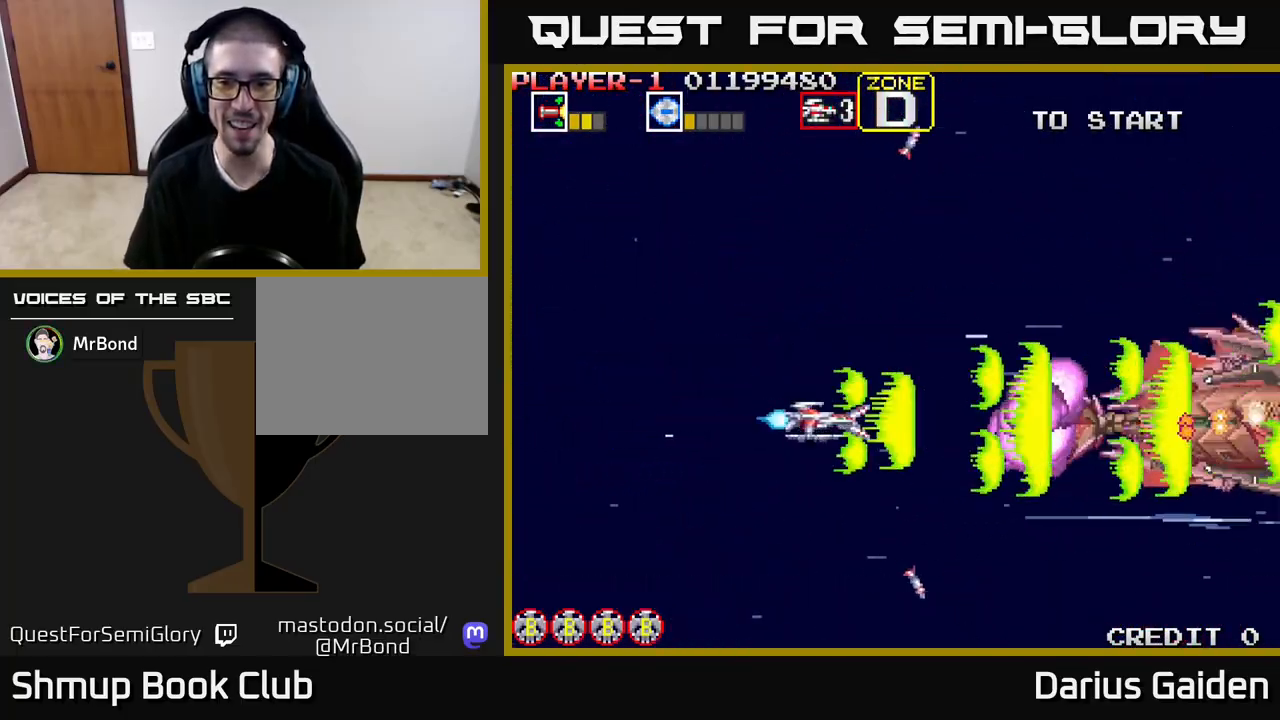
{"buttons": ["R2", "DPAD_UP"], "events": [[167, "DPAD_UP", "down"], [333, "DPAD_UP", "up"], [483, "DPAD_UP", "down"]]}
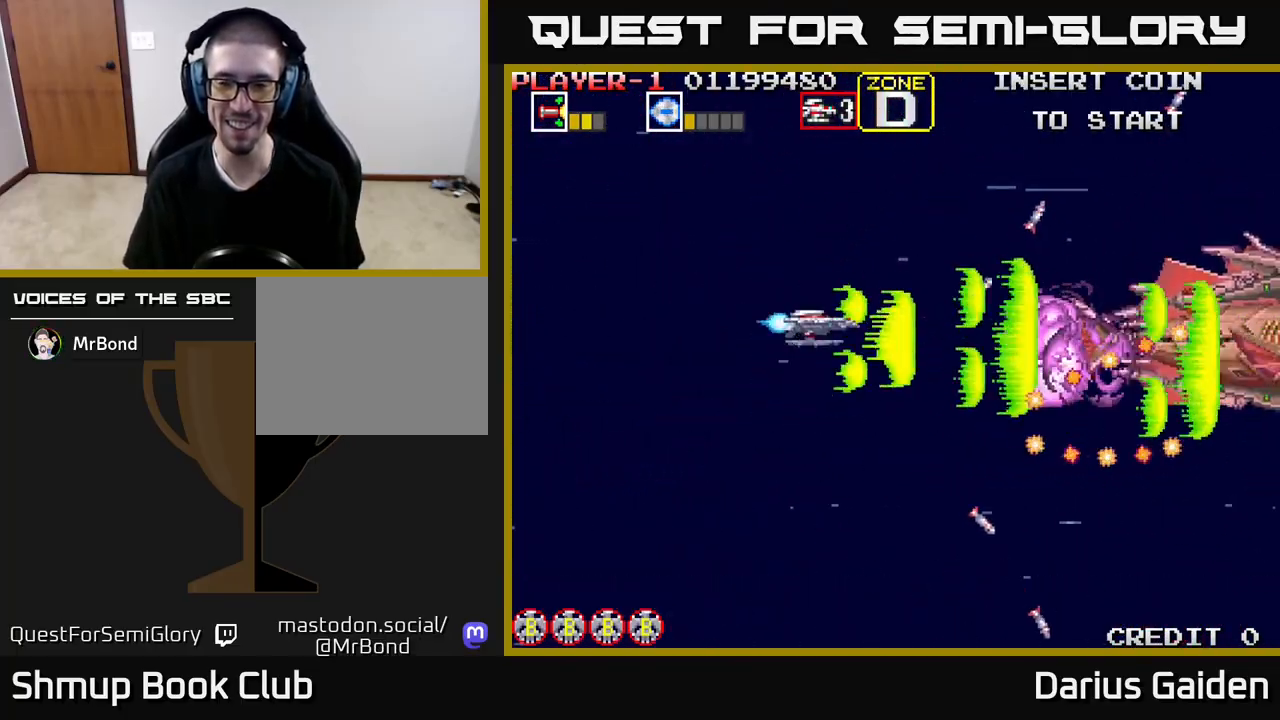
{"buttons": ["R2", "DPAD_LEFT"], "events": [[100, "DPAD_UP", "up"], [233, "DPAD_LEFT", "down"], [250, "DPAD_UP", "down"], [350, "DPAD_UP", "up"], [383, "DPAD_LEFT", "up"], [467, "DPAD_LEFT", "down"]]}
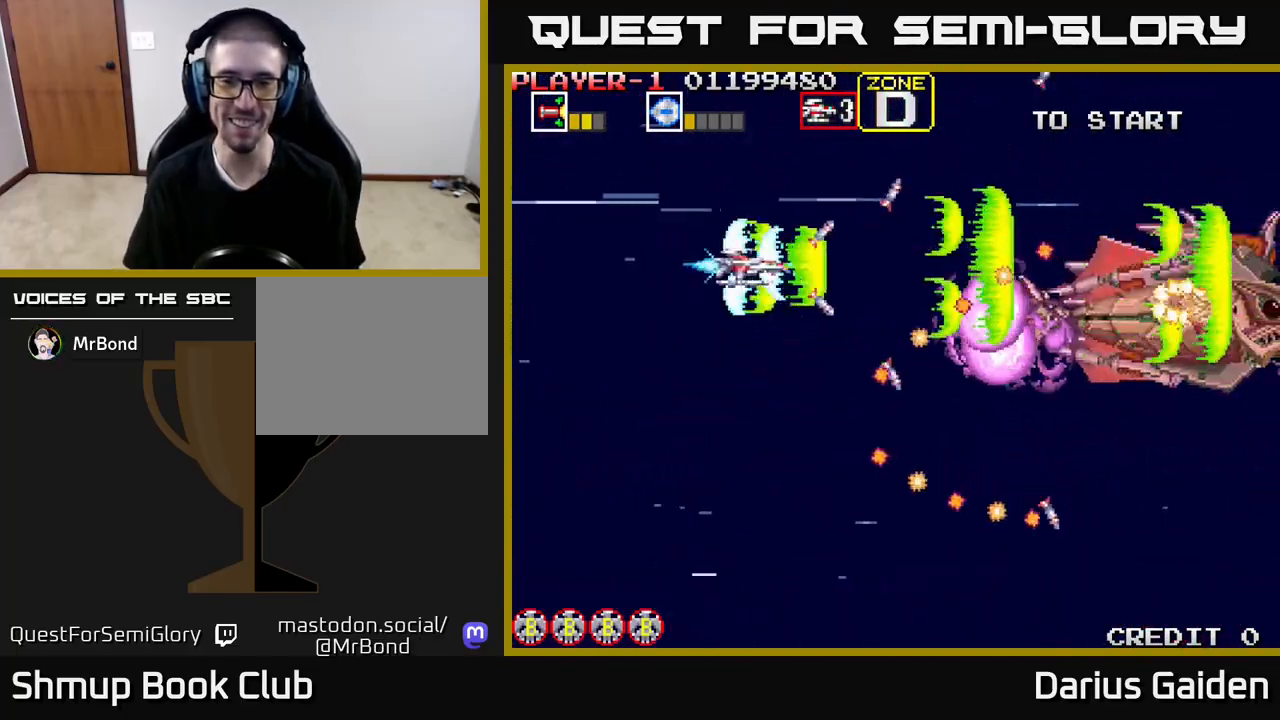
{"buttons": ["R2", "DPAD_DOWN"], "events": [[200, "DPAD_DOWN", "down"], [500, "DPAD_LEFT", "up"]]}
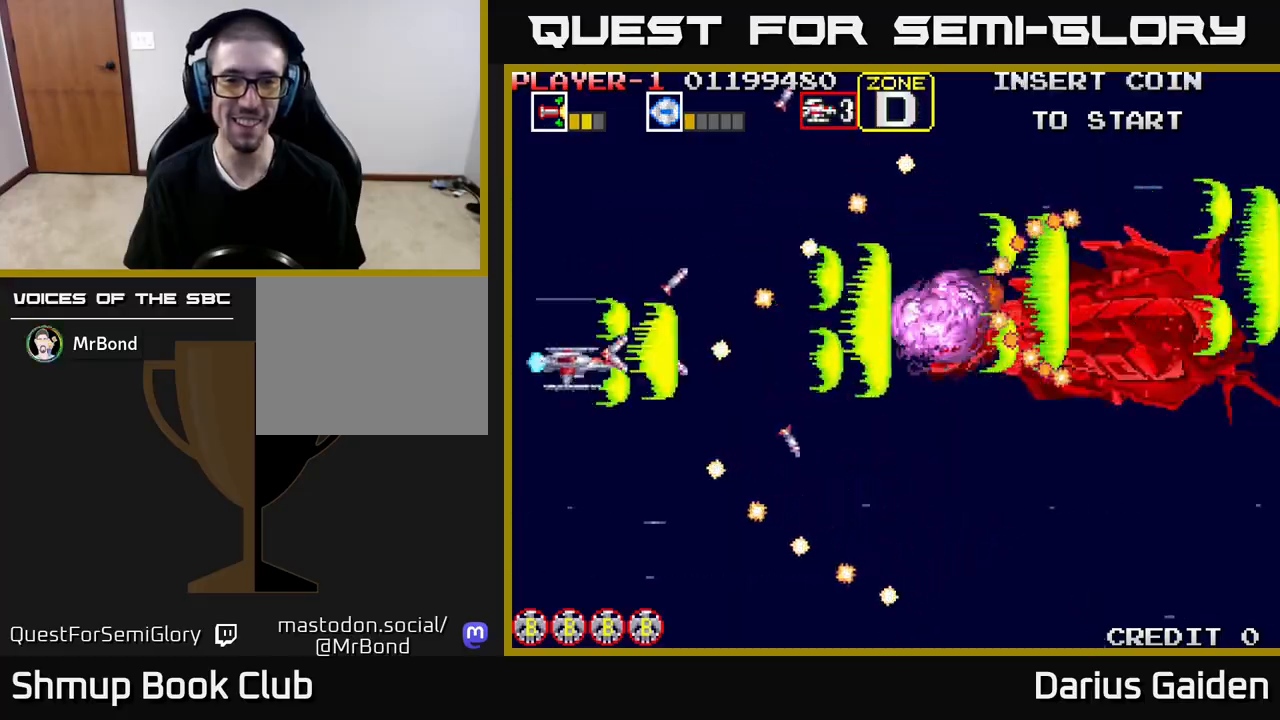
{"buttons": ["R2", "DPAD_UP", "DPAD_LEFT"], "events": [[83, "DPAD_RIGHT", "down"], [117, "DPAD_DOWN", "up"], [417, "DPAD_UP", "down"], [433, "DPAD_RIGHT", "up"], [483, "DPAD_LEFT", "down"]]}
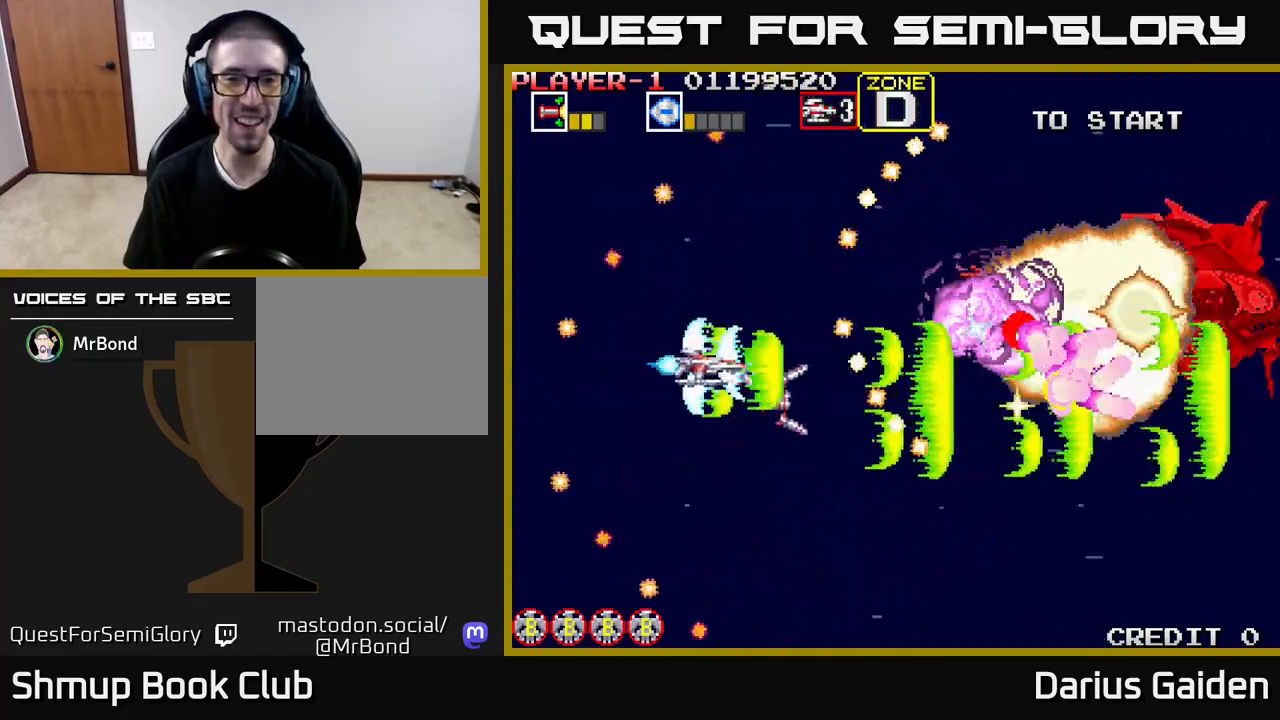
{"buttons": ["R2", "DPAD_RIGHT"], "events": [[17, "DPAD_UP", "up"], [133, "DPAD_UP", "down"], [183, "DPAD_LEFT", "up"], [350, "DPAD_UP", "up"], [500, "DPAD_RIGHT", "down"]]}
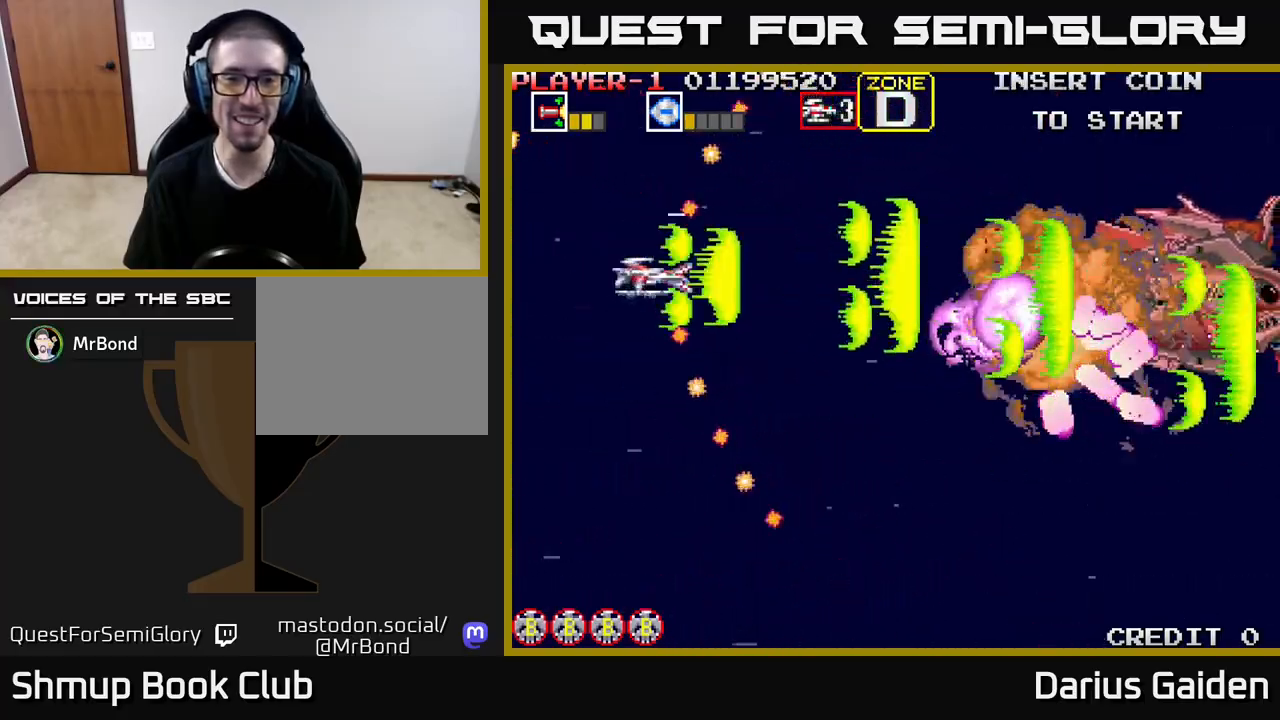
{"buttons": ["R2", "DPAD_LEFT"], "events": [[200, "DPAD_DOWN", "down"], [233, "DPAD_RIGHT", "up"], [350, "DPAD_DOWN", "up"], [383, "DPAD_LEFT", "down"], [383, "DPAD_UP", "down"], [450, "DPAD_UP", "up"]]}
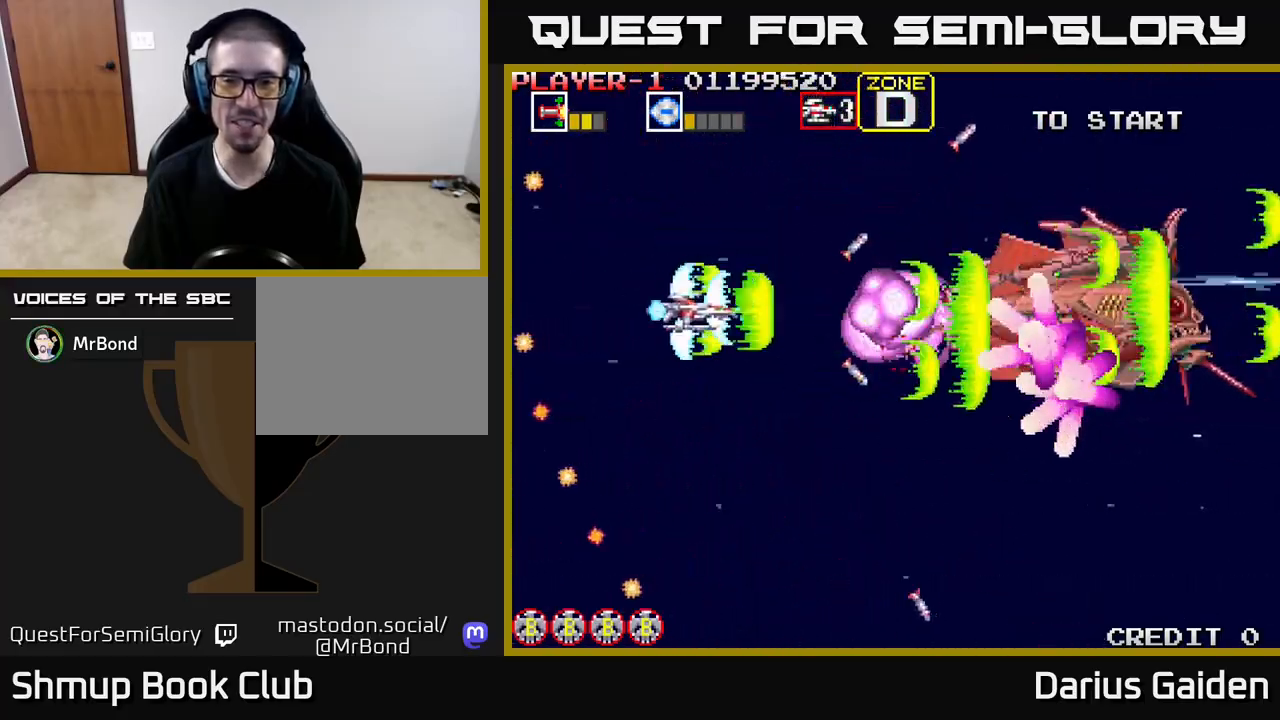
{"buttons": ["R2"], "events": [[417, "DPAD_UP", "down"], [433, "DPAD_LEFT", "up"], [483, "DPAD_UP", "up"]]}